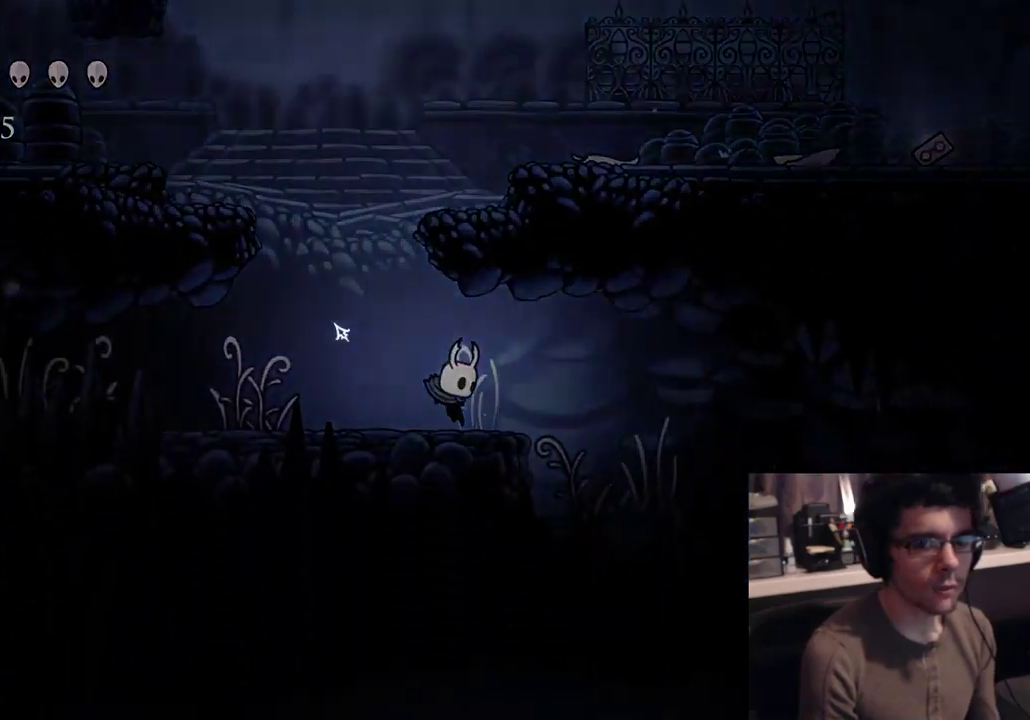
Gameplay with a controller (Xbox layout); each line is a JSON object with the inputs held at the frame after it. "button_events" lists button changes between this image and that frame as [ms after this image, input, new state], when the widget could be followed in between (sticks are given only as held states). Not read: HOME.
{"buttons": [], "left_stick": "center", "right_stick": "center", "button_events": [[67, "START", "up"]]}
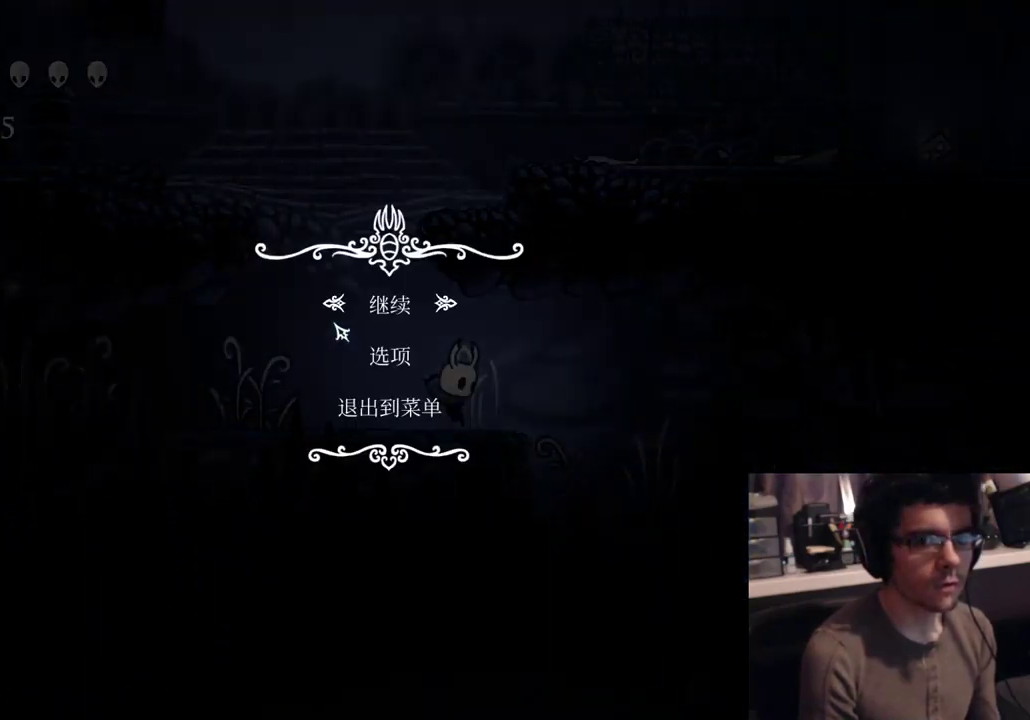
{"buttons": [], "left_stick": "center", "right_stick": "center", "button_events": []}
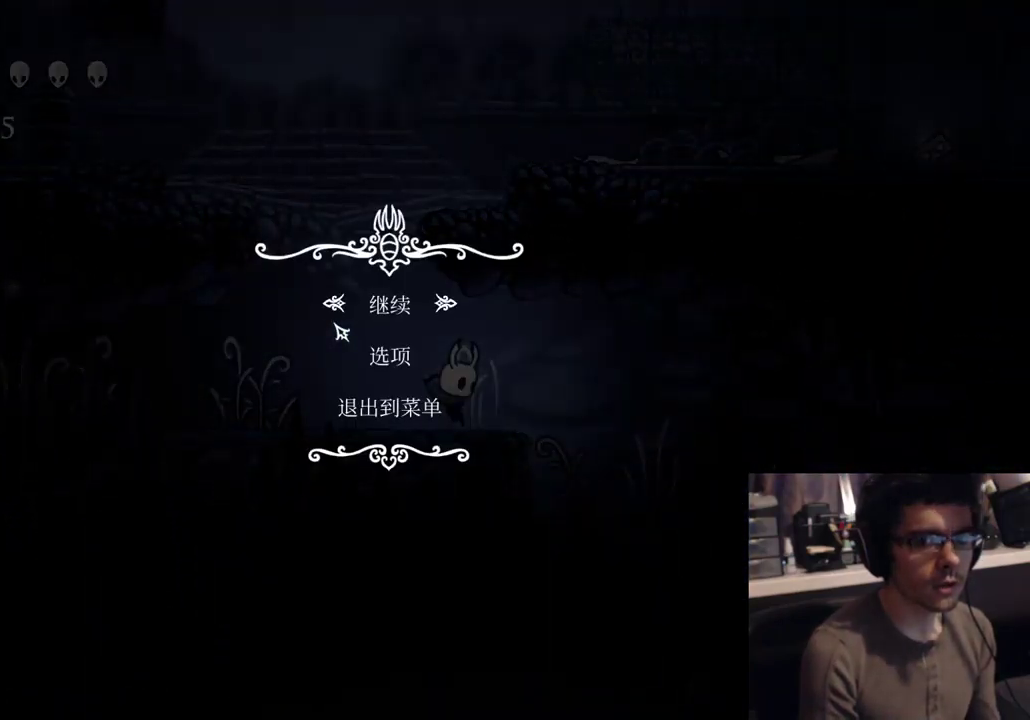
{"buttons": ["R2", "DPAD_RIGHT"], "left_stick": "center", "right_stick": "center", "button_events": [[67, "B", "down"], [167, "B", "up"], [267, "DPAD_RIGHT", "down"], [383, "R2", "down"]]}
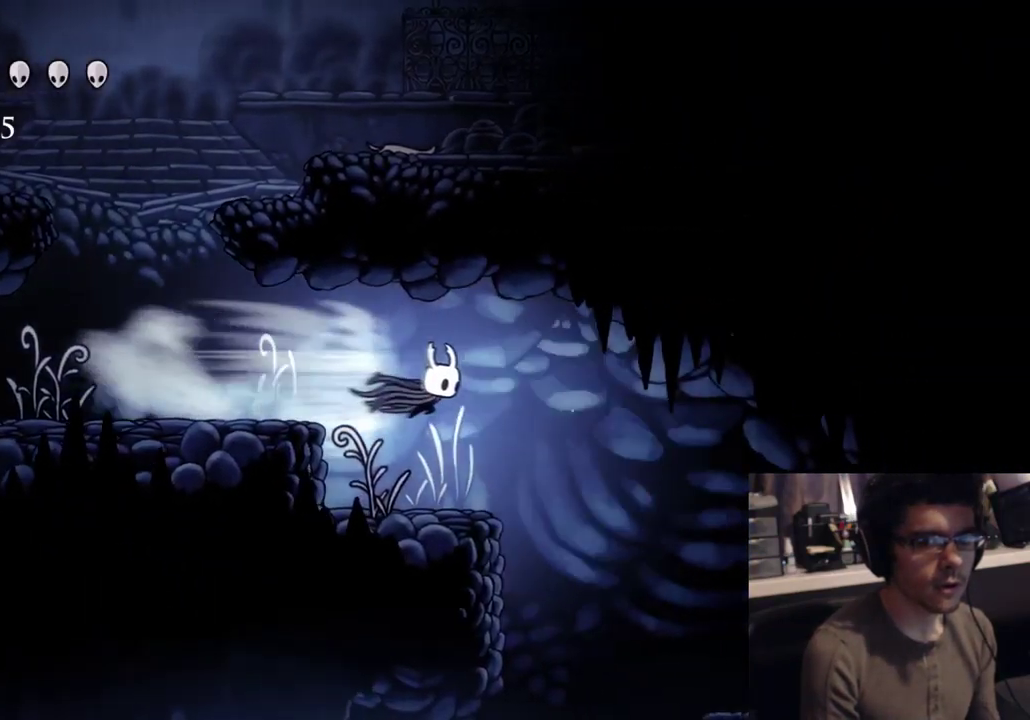
{"buttons": [], "left_stick": "center", "right_stick": "center", "button_events": [[150, "R2", "up"], [500, "DPAD_RIGHT", "up"]]}
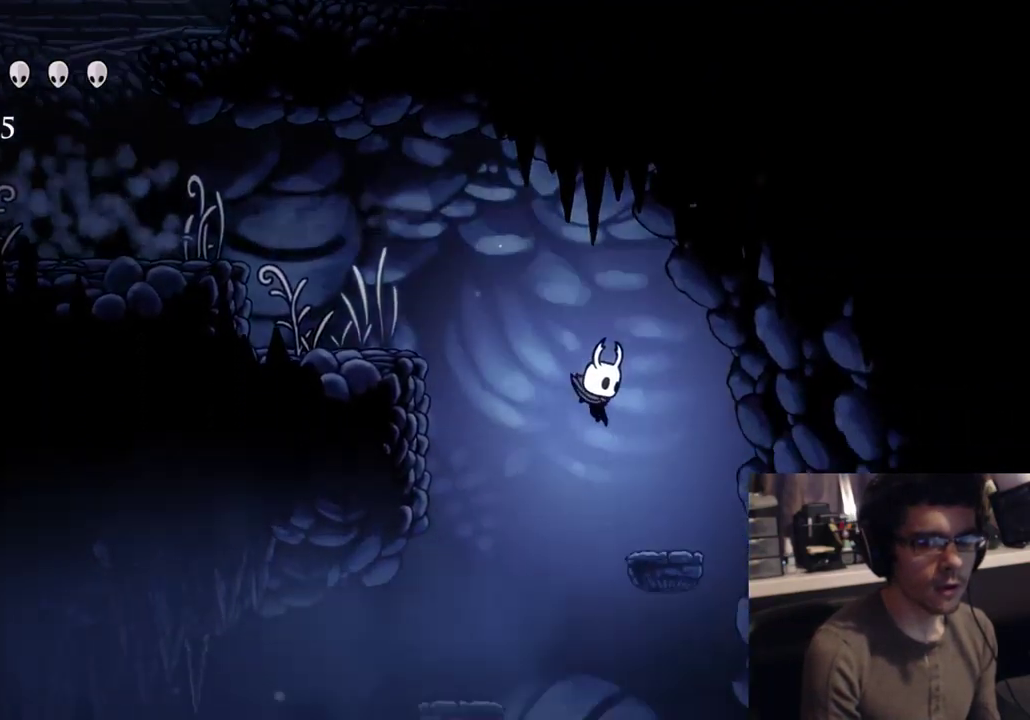
{"buttons": ["DPAD_RIGHT"], "left_stick": "center", "right_stick": "center", "button_events": [[133, "DPAD_RIGHT", "down"]]}
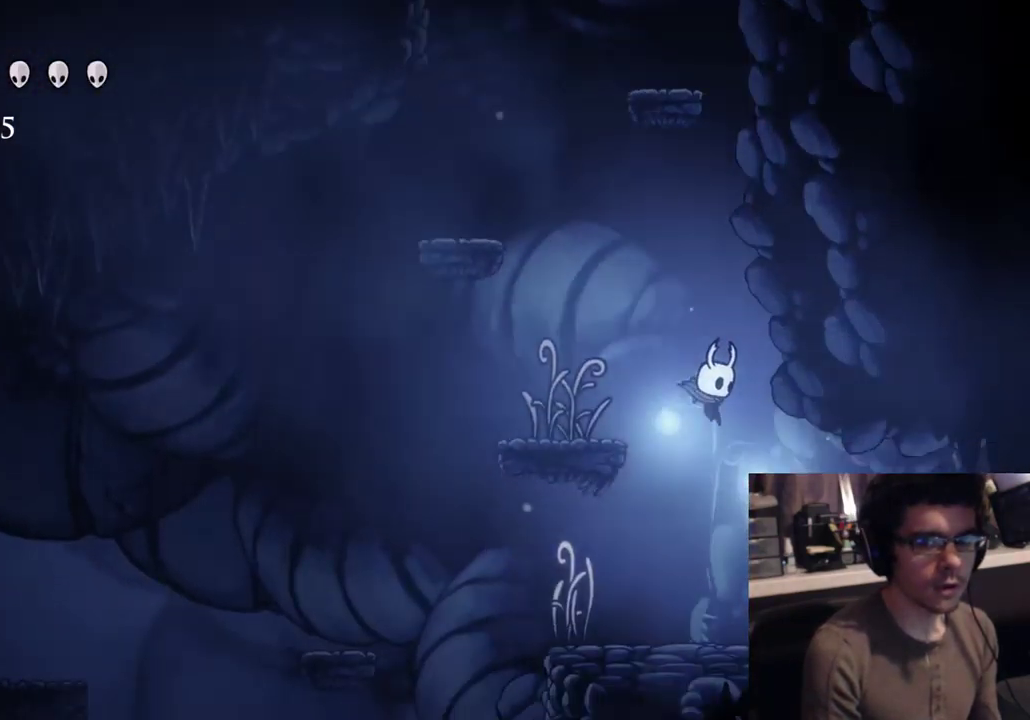
{"buttons": ["R2", "DPAD_RIGHT"], "left_stick": "center", "right_stick": "center", "button_events": [[133, "R2", "down"]]}
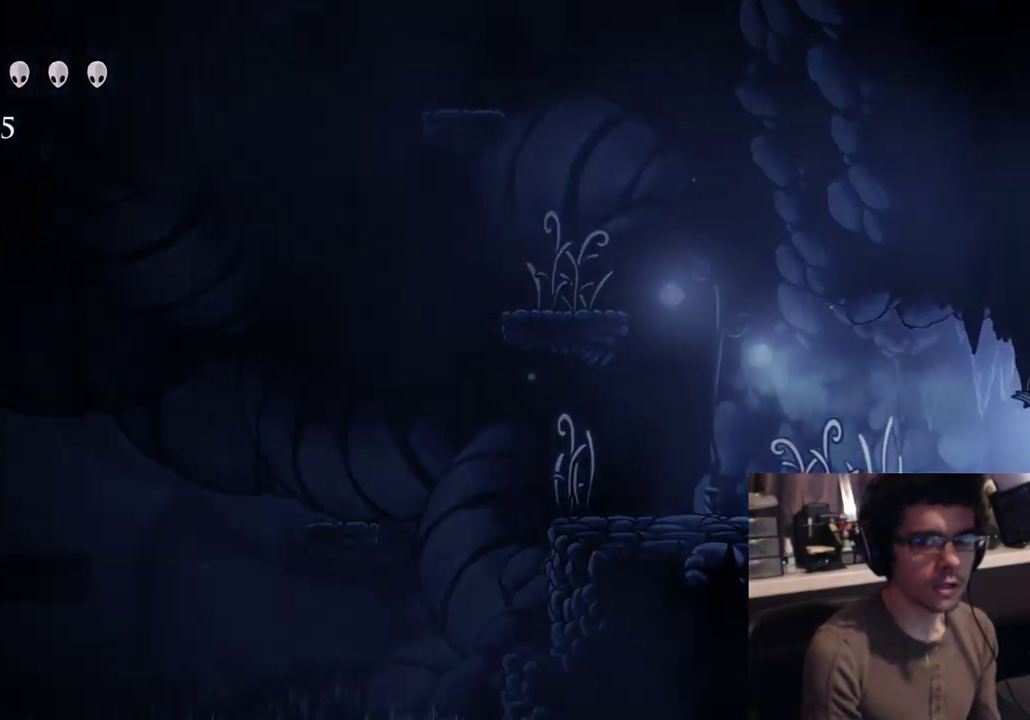
{"buttons": [], "left_stick": "center", "right_stick": "center", "button_events": [[17, "R2", "up"], [383, "DPAD_RIGHT", "up"]]}
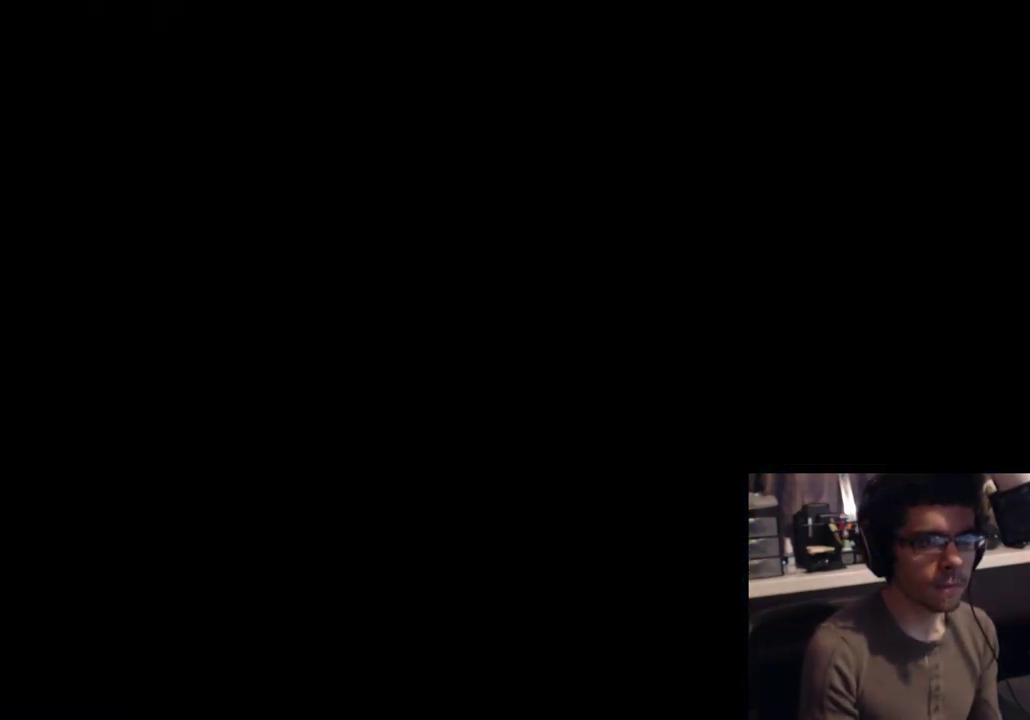
{"buttons": [], "left_stick": "center", "right_stick": "center", "button_events": []}
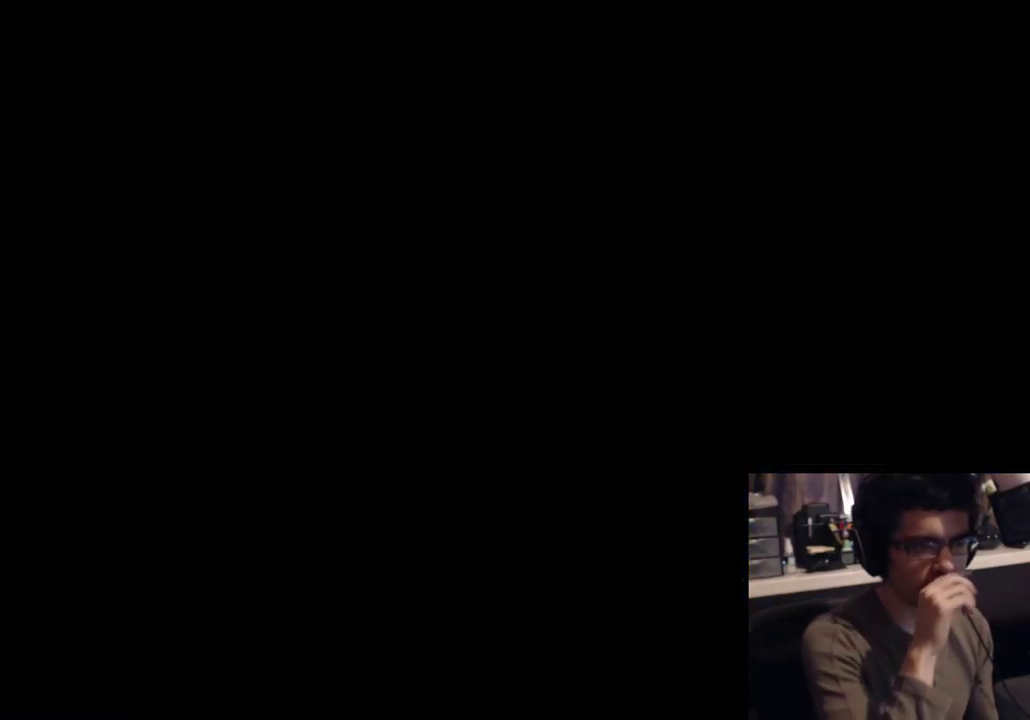
{"buttons": [], "left_stick": "center", "right_stick": "center", "button_events": []}
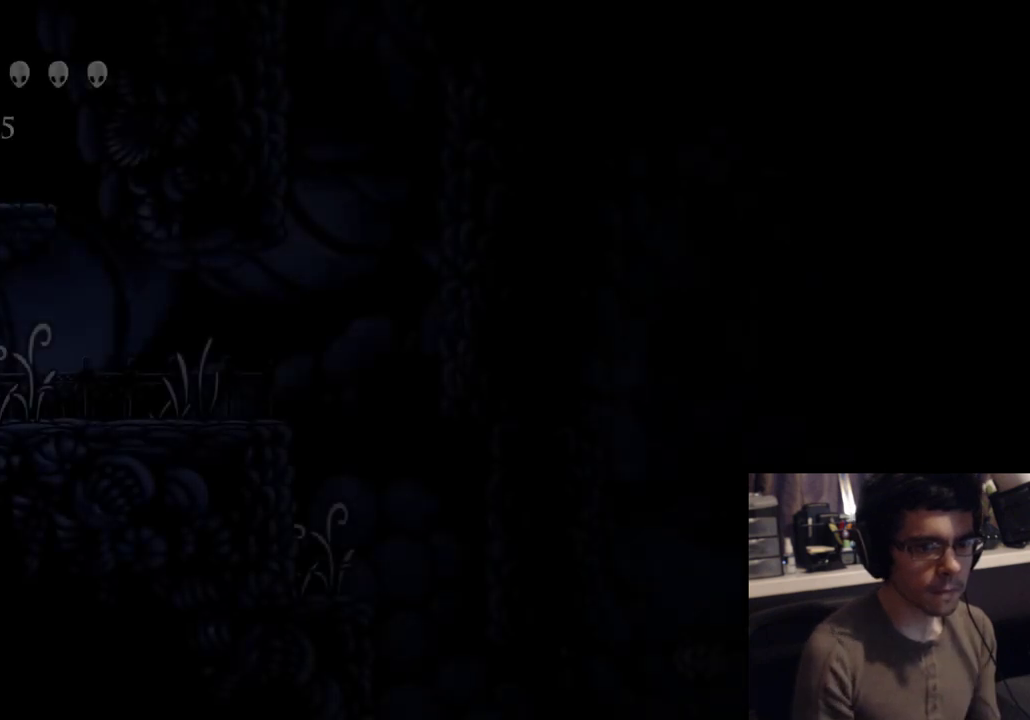
{"buttons": ["DPAD_RIGHT"], "left_stick": "center", "right_stick": "center", "button_events": [[33, "DPAD_RIGHT", "down"]]}
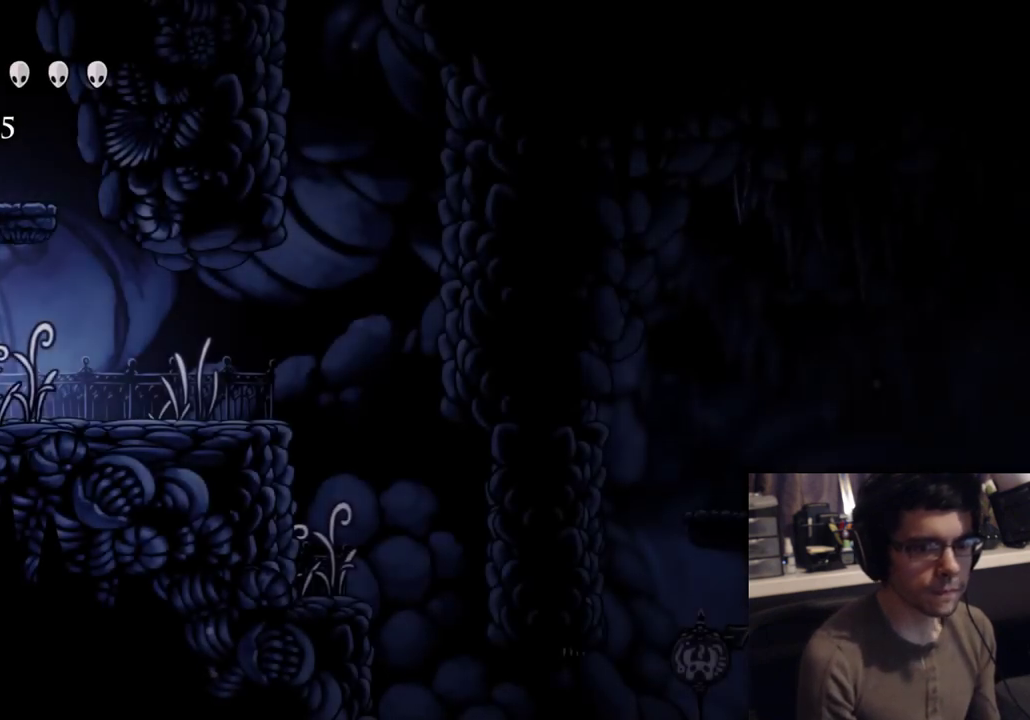
{"buttons": ["A", "DPAD_RIGHT"], "left_stick": "center", "right_stick": "center", "button_events": [[17, "R2", "down"], [217, "R2", "up"], [400, "A", "down"]]}
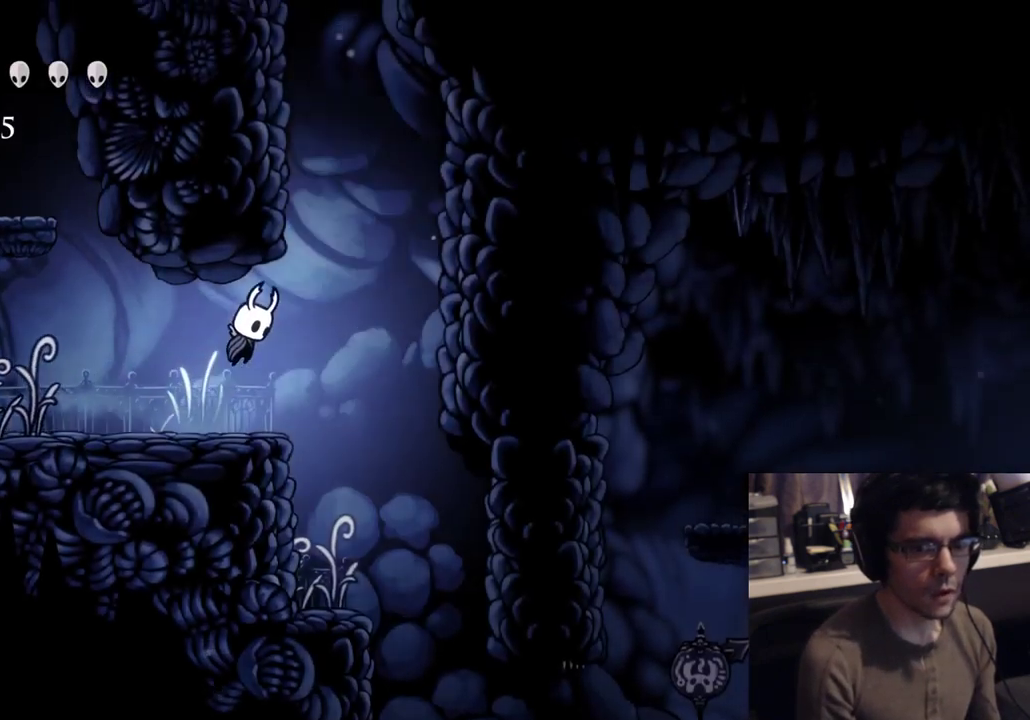
{"buttons": ["DPAD_RIGHT"], "left_stick": "center", "right_stick": "center", "button_events": [[33, "A", "up"]]}
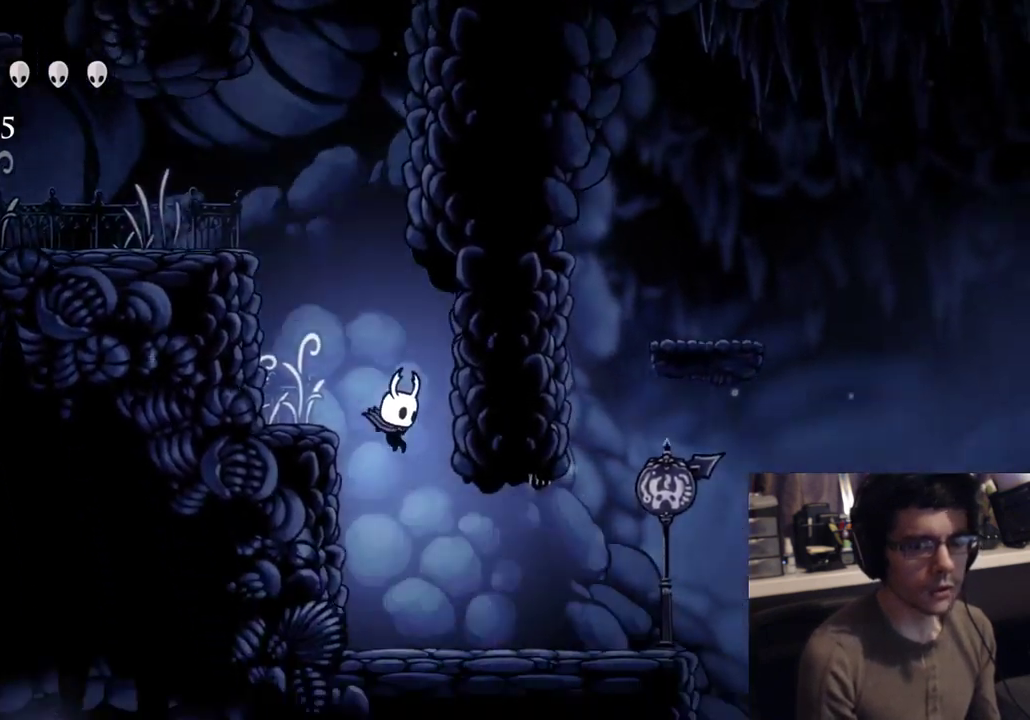
{"buttons": ["DPAD_RIGHT"], "left_stick": "center", "right_stick": "center", "button_events": [[233, "R2", "down"], [500, "R2", "up"]]}
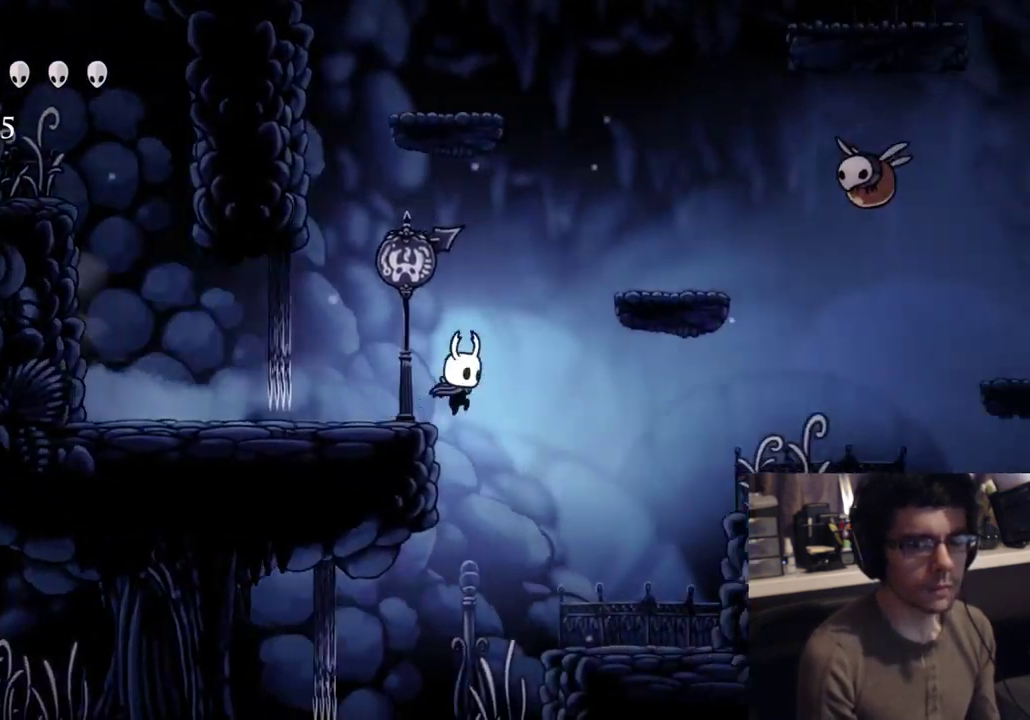
{"buttons": ["R2", "DPAD_LEFT"], "left_stick": "center", "right_stick": "center", "button_events": [[183, "DPAD_RIGHT", "up"], [233, "DPAD_LEFT", "down"], [500, "R2", "down"]]}